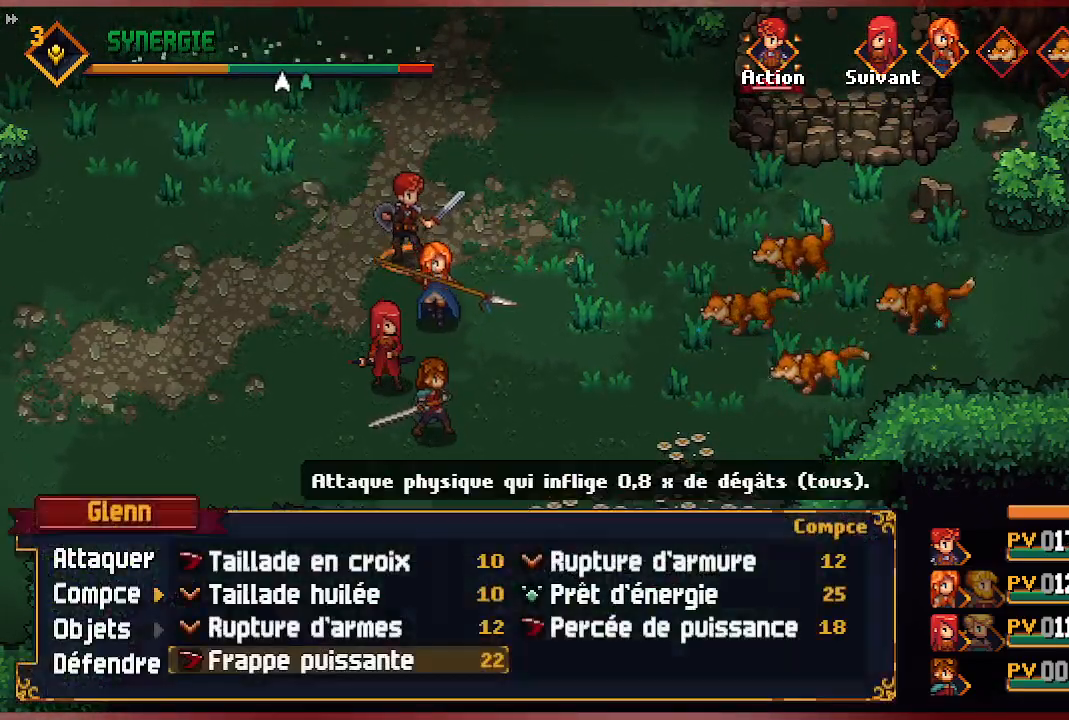
Gameplay with a controller (Xbox layout); each line is a JSON object with the inputs held at the frame after it. "events" lists button and stick changes between this image and that frame as [ms after this image, input, new state], when the widget could be followed in between.
{"buttons": ["DPAD_LEFT"], "left_stick": "center", "right_stick": "center", "events": [[150, "DPAD_RIGHT", "down"], [317, "DPAD_RIGHT", "up"], [467, "DPAD_LEFT", "down"]]}
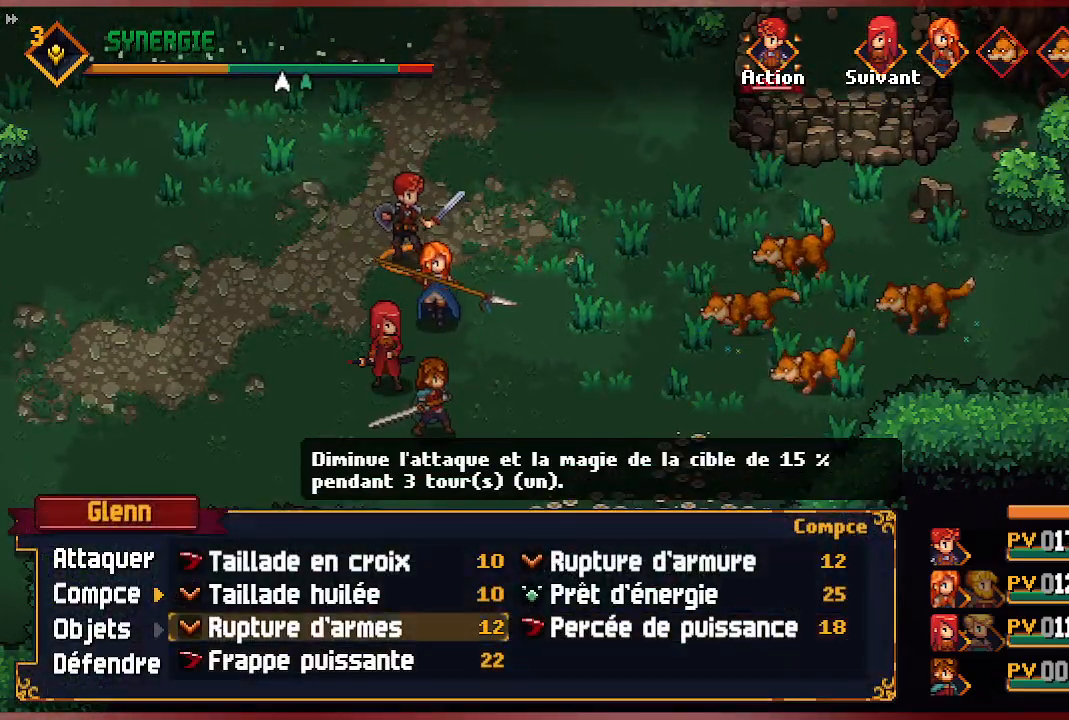
{"buttons": [], "left_stick": "center", "right_stick": "center", "events": [[100, "DPAD_LEFT", "up"]]}
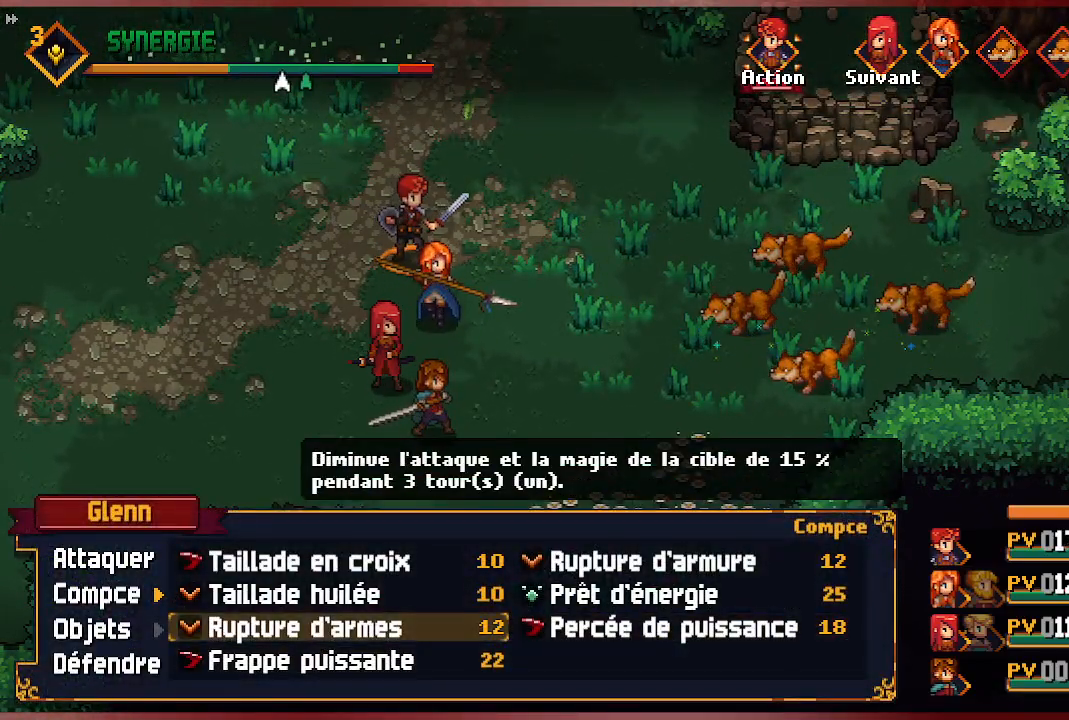
{"buttons": [], "left_stick": "center", "right_stick": "center", "events": []}
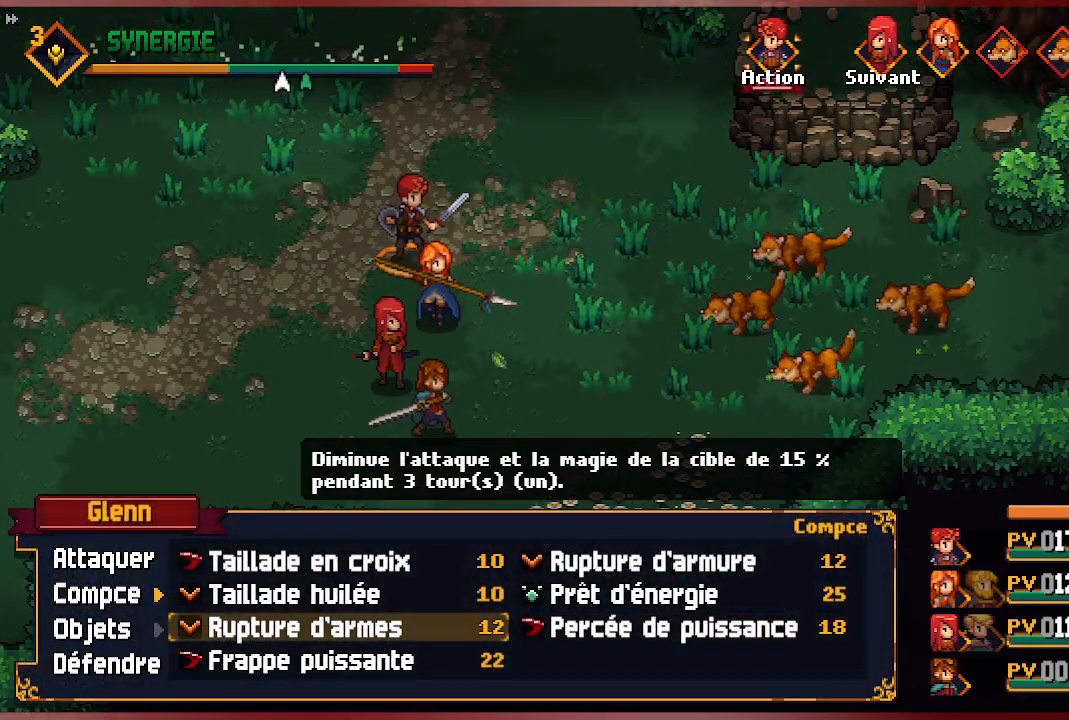
{"buttons": [], "left_stick": "center", "right_stick": "center", "events": []}
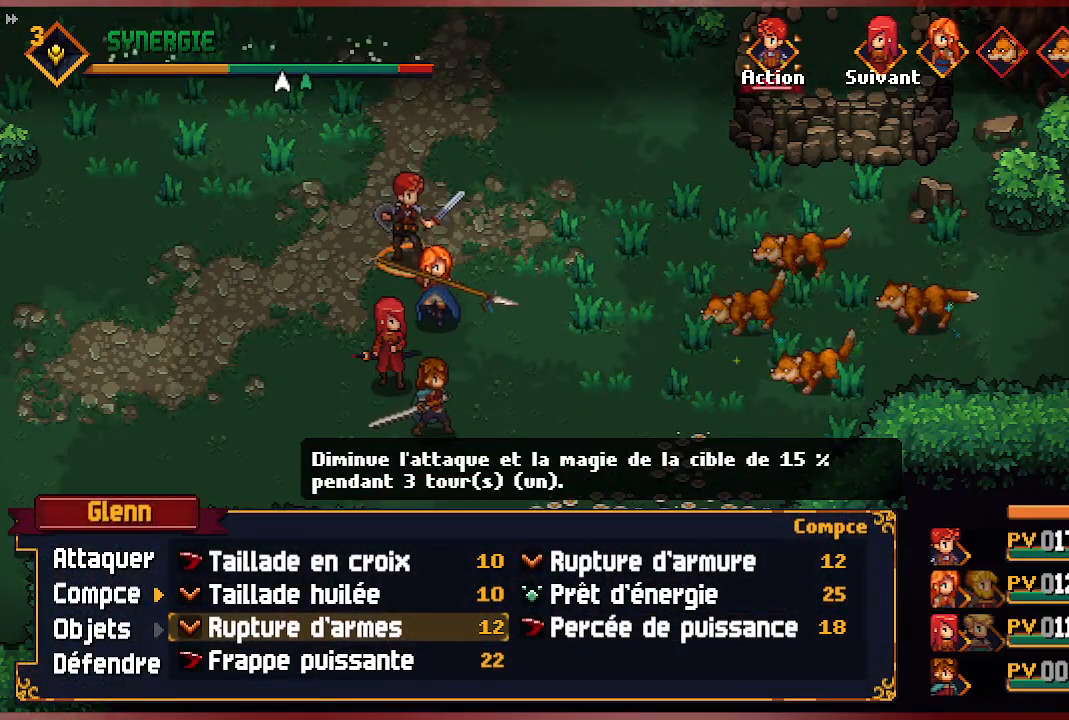
{"buttons": [], "left_stick": "center", "right_stick": "center", "events": [[333, "DPAD_DOWN", "down"], [467, "DPAD_DOWN", "up"]]}
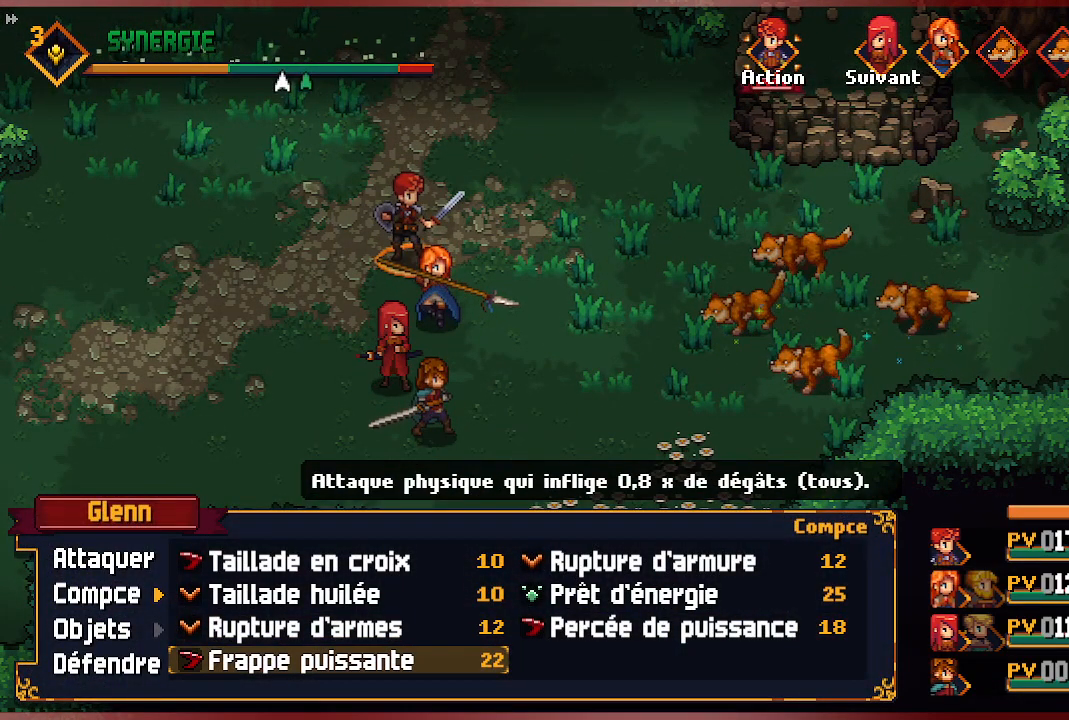
{"buttons": [], "left_stick": "center", "right_stick": "center", "events": []}
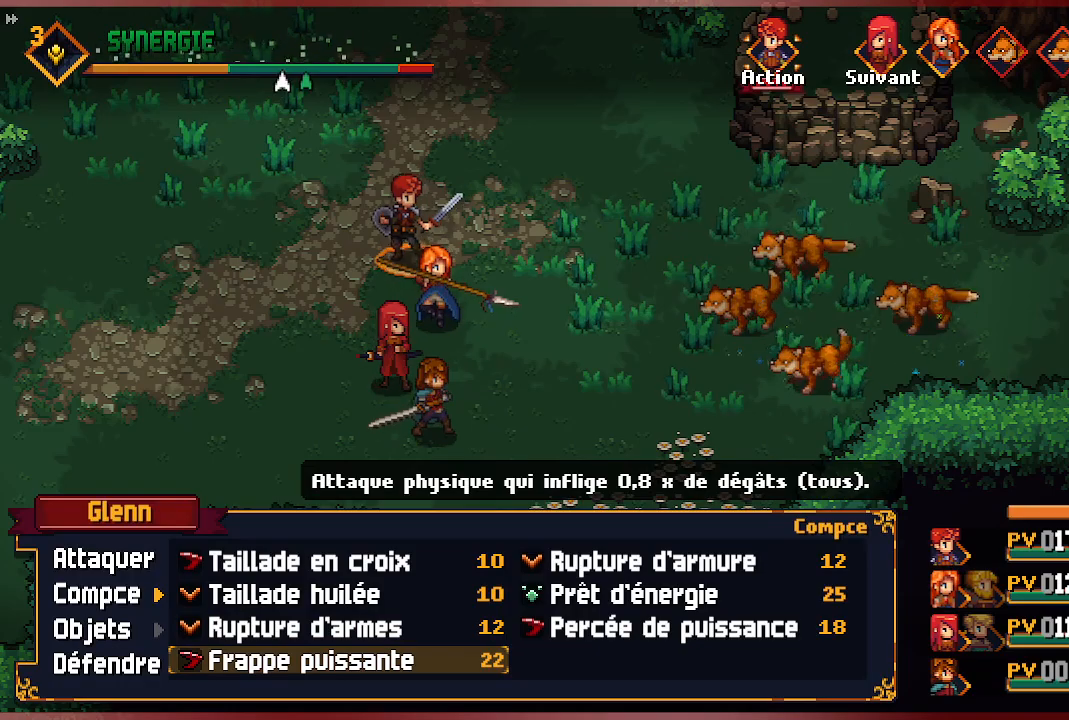
{"buttons": [], "left_stick": "center", "right_stick": "center", "events": []}
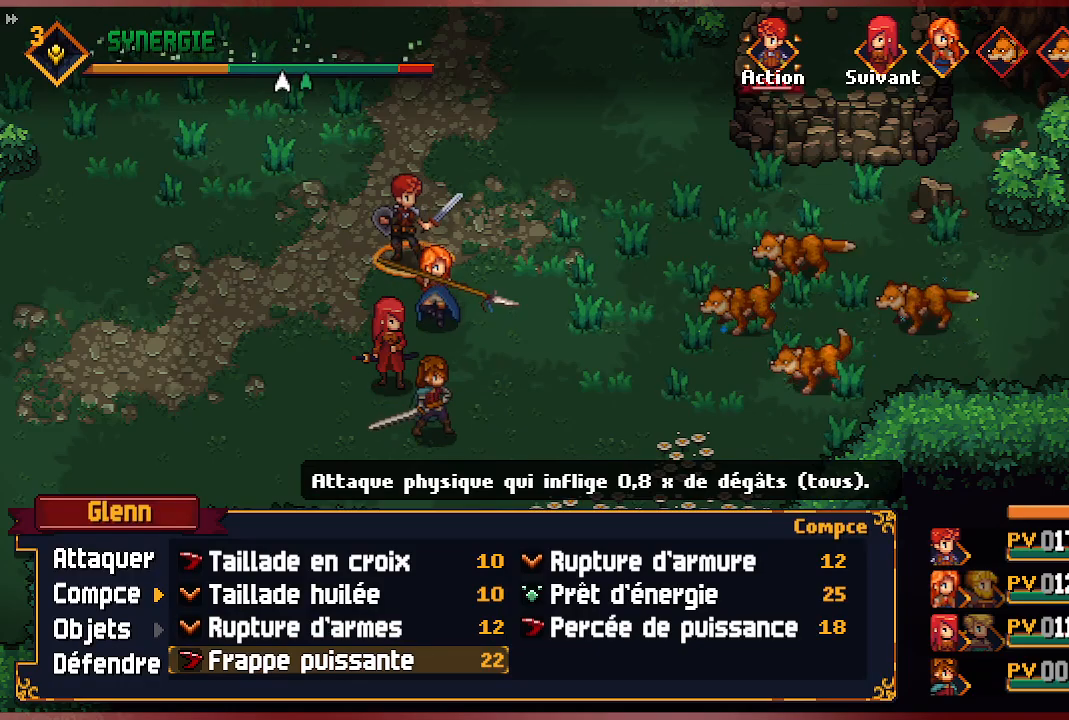
{"buttons": [], "left_stick": "center", "right_stick": "center", "events": [[167, "A", "down"], [300, "A", "up"]]}
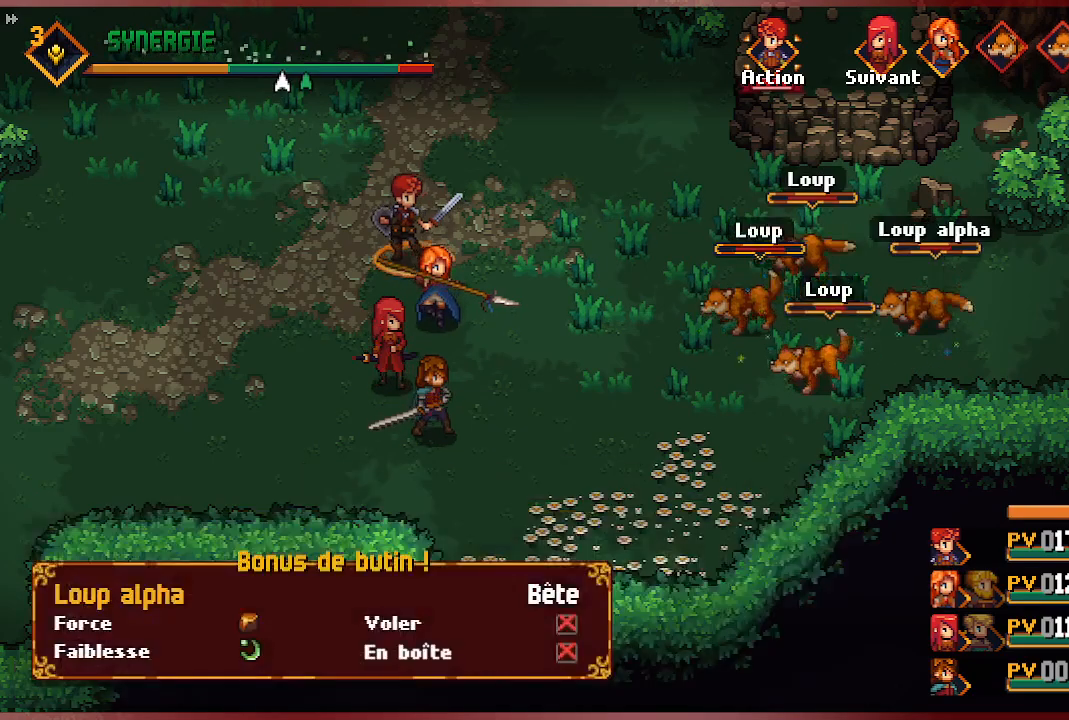
{"buttons": [], "left_stick": "center", "right_stick": "center", "events": []}
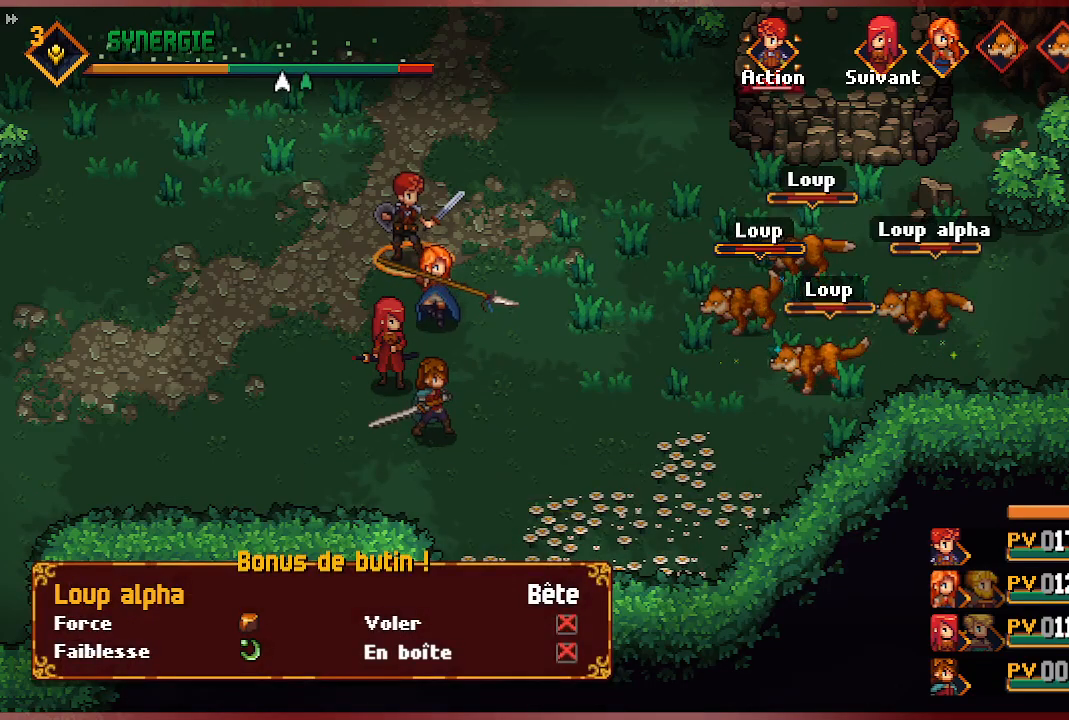
{"buttons": [], "left_stick": "center", "right_stick": "center", "events": []}
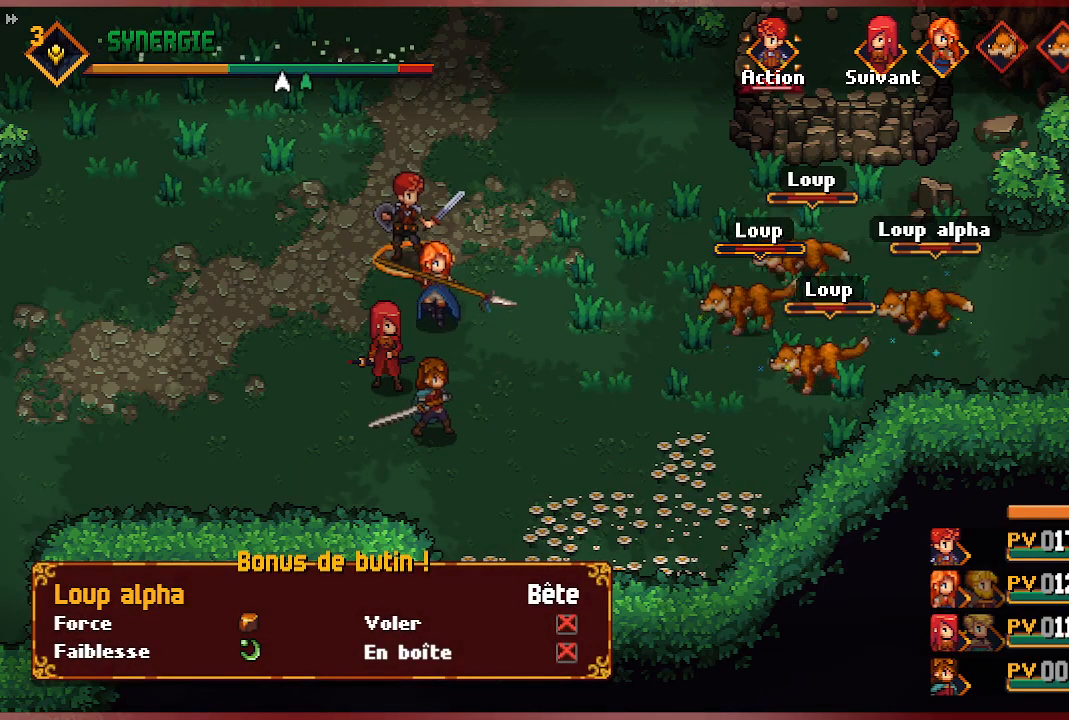
{"buttons": [], "left_stick": "center", "right_stick": "center", "events": [[50, "A", "down"], [233, "A", "up"]]}
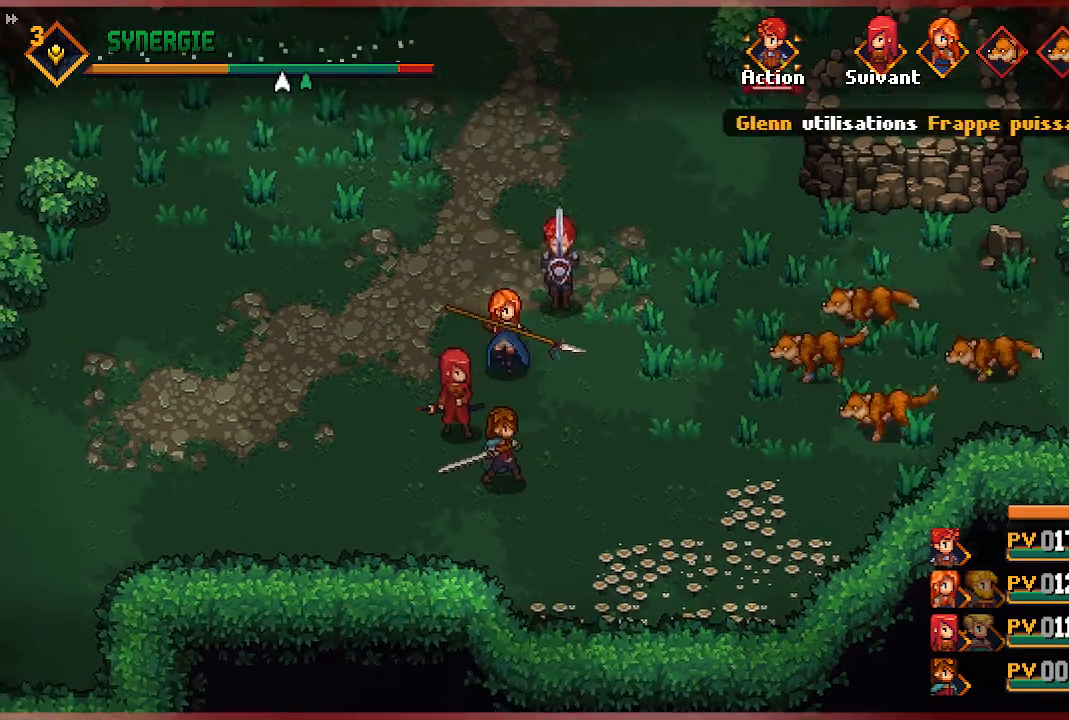
{"buttons": [], "left_stick": "center", "right_stick": "center", "events": []}
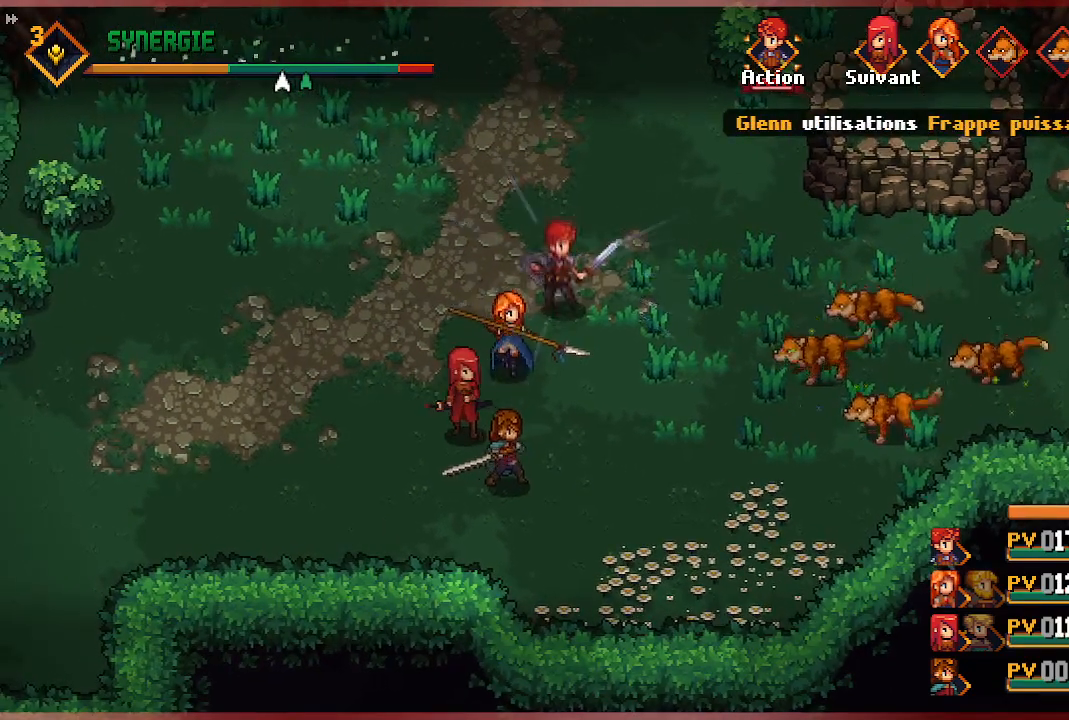
{"buttons": [], "left_stick": "center", "right_stick": "center", "events": []}
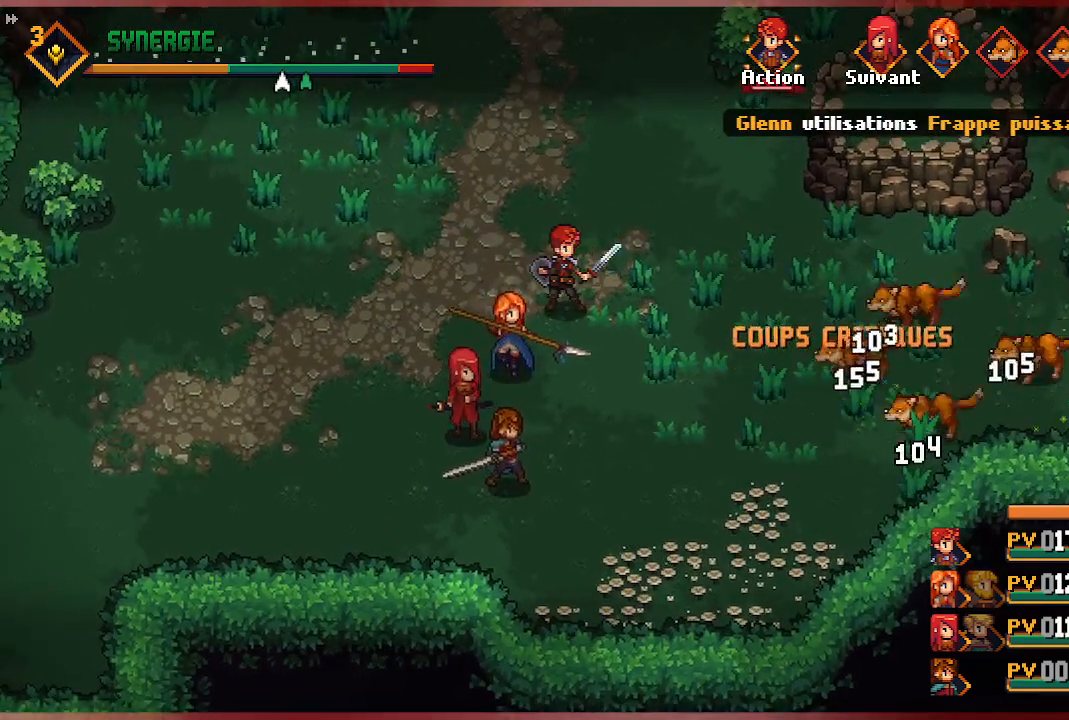
{"buttons": [], "left_stick": "center", "right_stick": "center", "events": []}
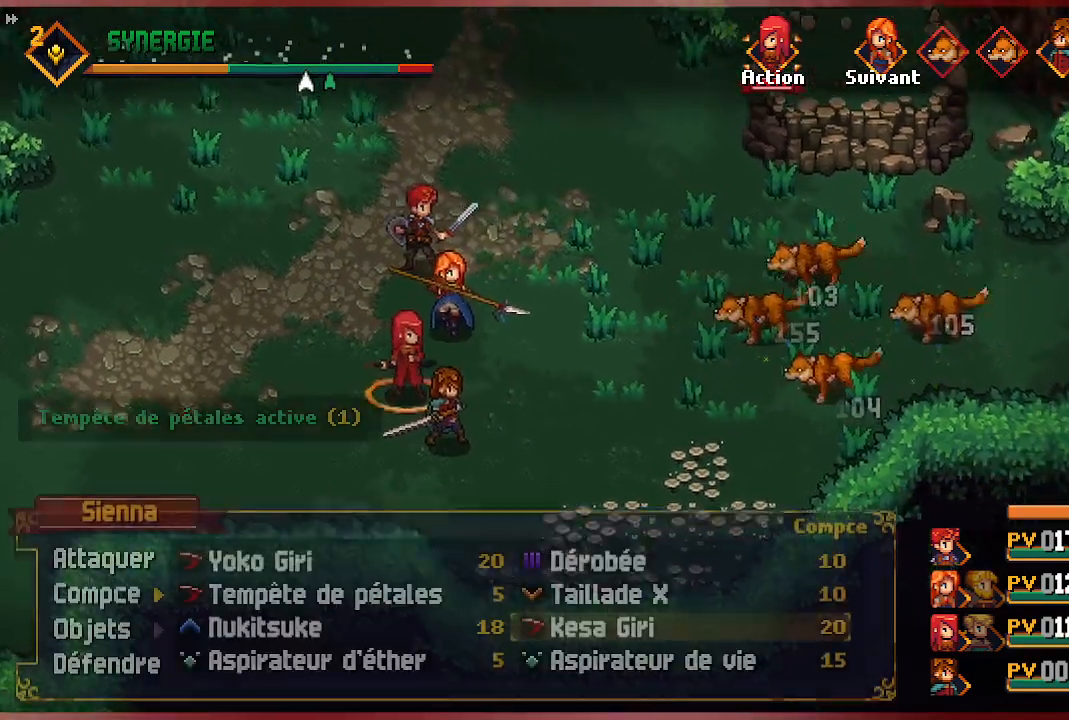
{"buttons": [], "left_stick": "center", "right_stick": "center", "events": []}
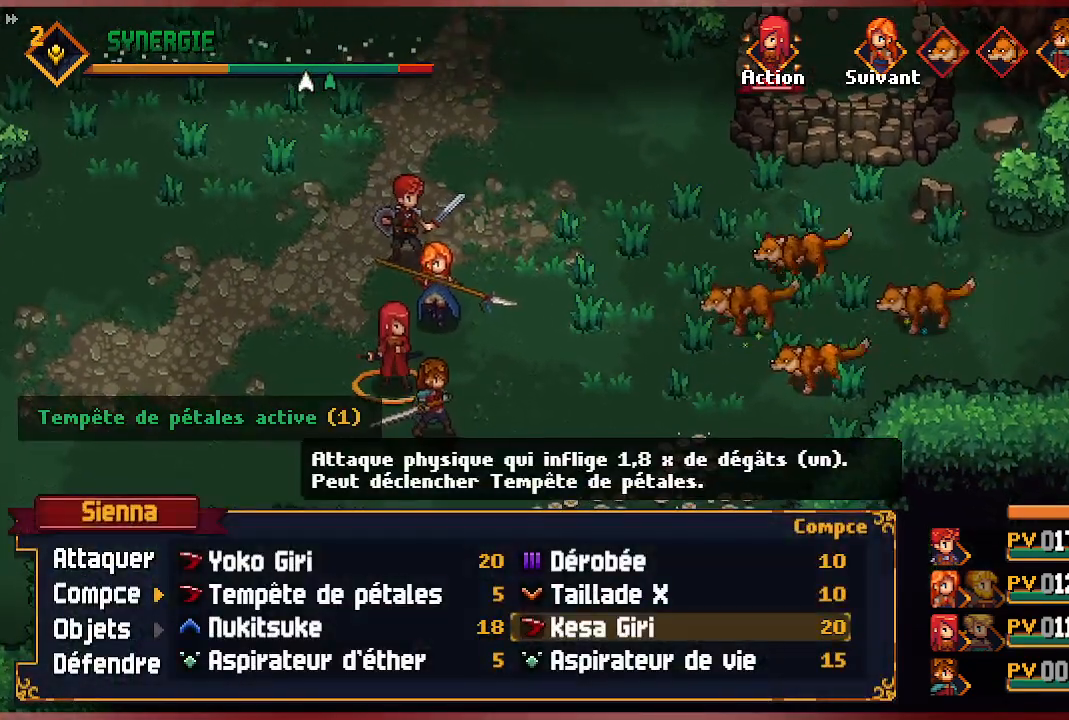
{"buttons": [], "left_stick": "center", "right_stick": "center", "events": [[383, "DPAD_LEFT", "down"], [500, "DPAD_LEFT", "up"]]}
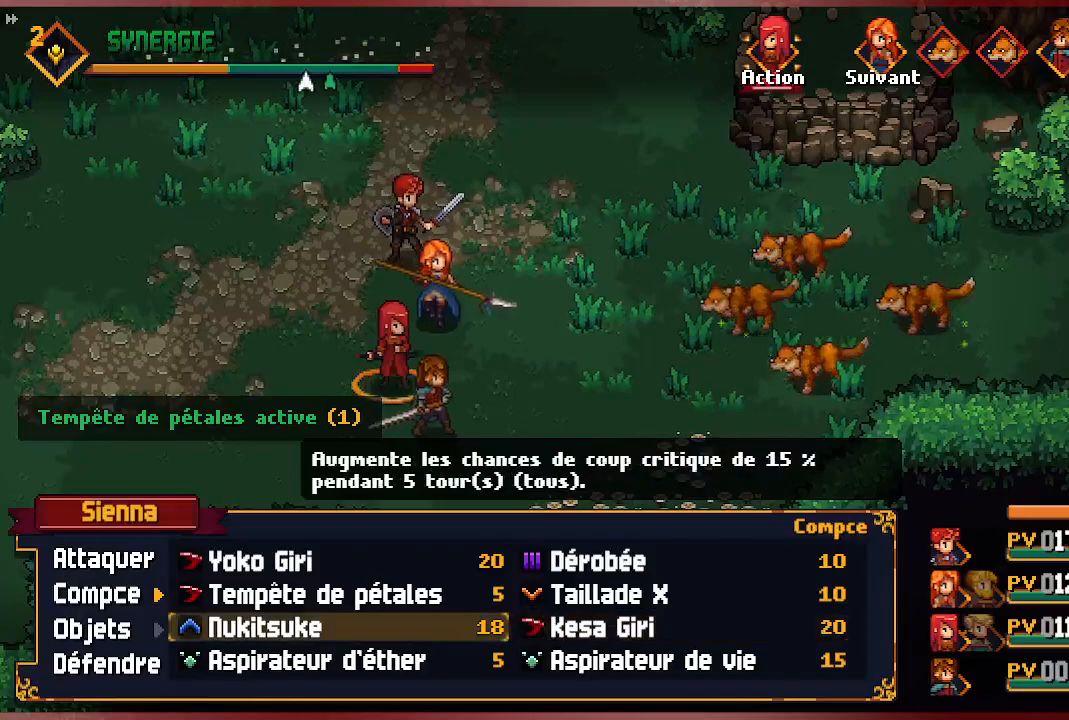
{"buttons": [], "left_stick": "center", "right_stick": "center", "events": [[150, "DPAD_UP", "down"], [267, "DPAD_UP", "up"], [283, "A", "down"], [400, "A", "up"]]}
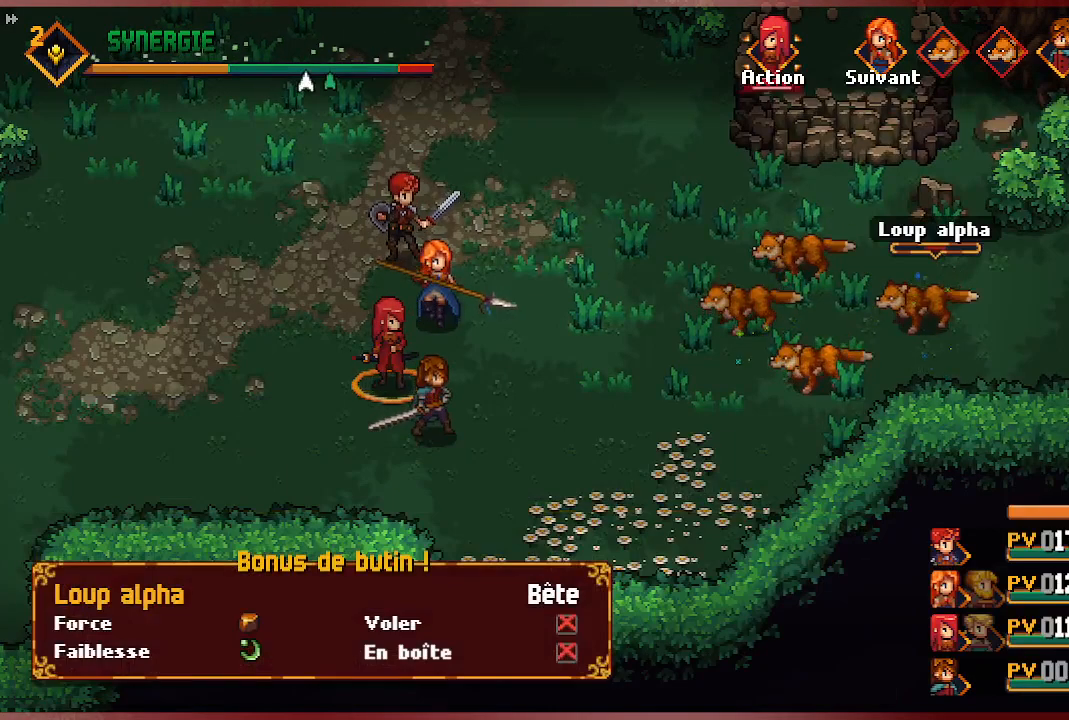
{"buttons": [], "left_stick": "center", "right_stick": "center", "events": []}
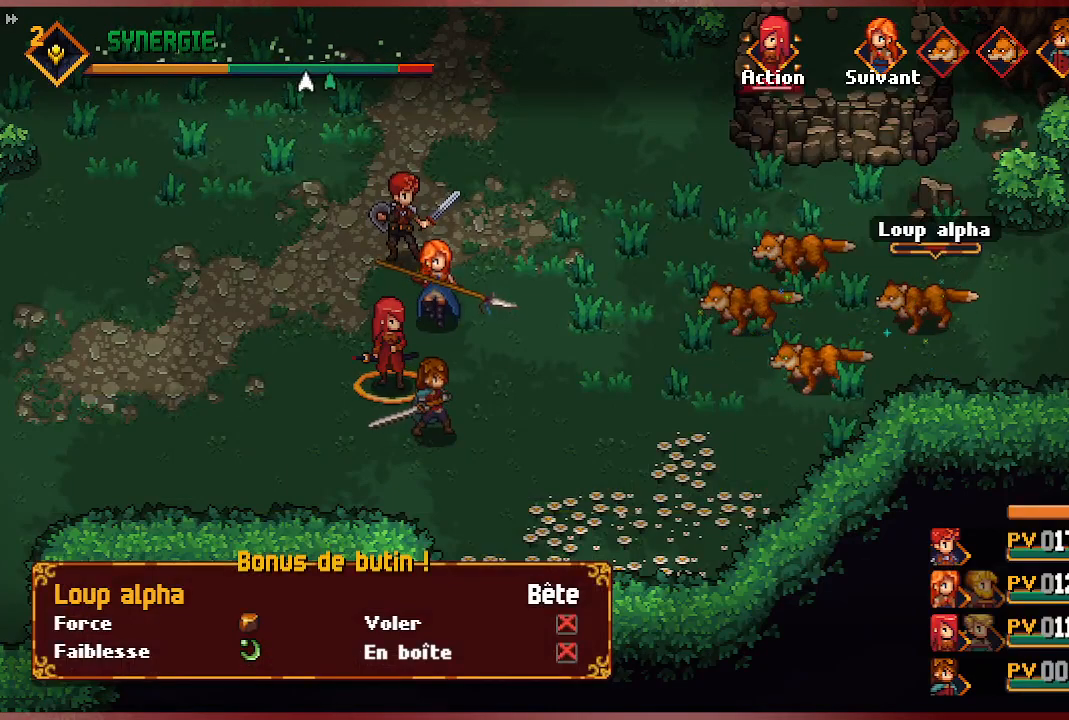
{"buttons": [], "left_stick": "center", "right_stick": "center", "events": [[217, "A", "down"], [367, "A", "up"]]}
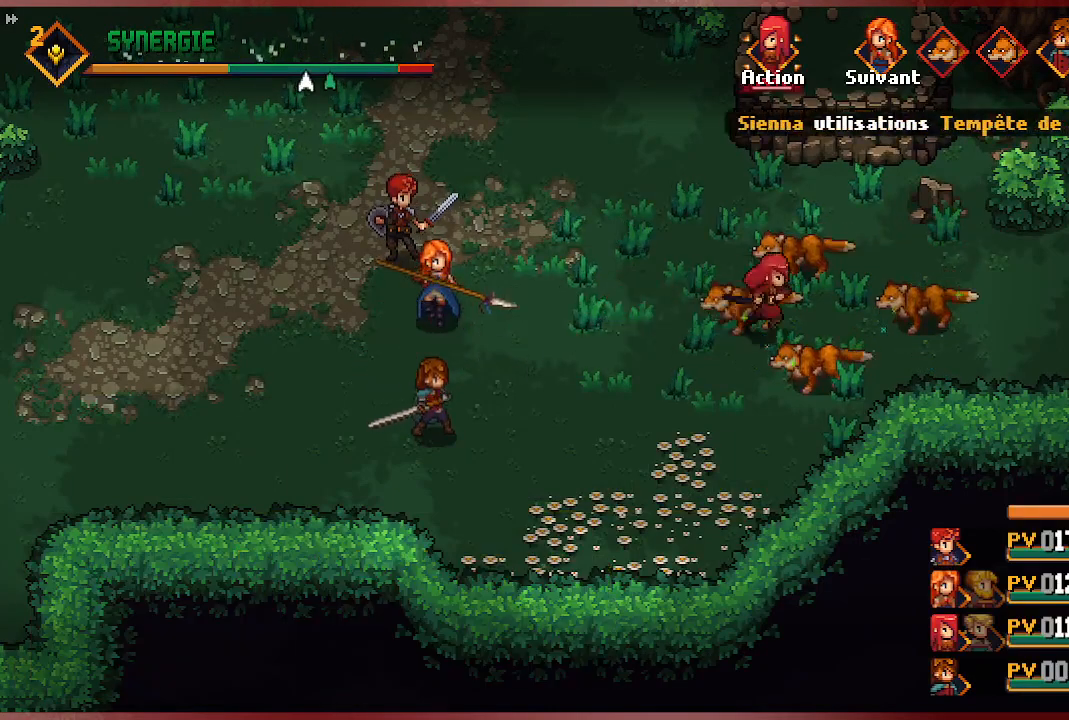
{"buttons": [], "left_stick": "center", "right_stick": "center", "events": []}
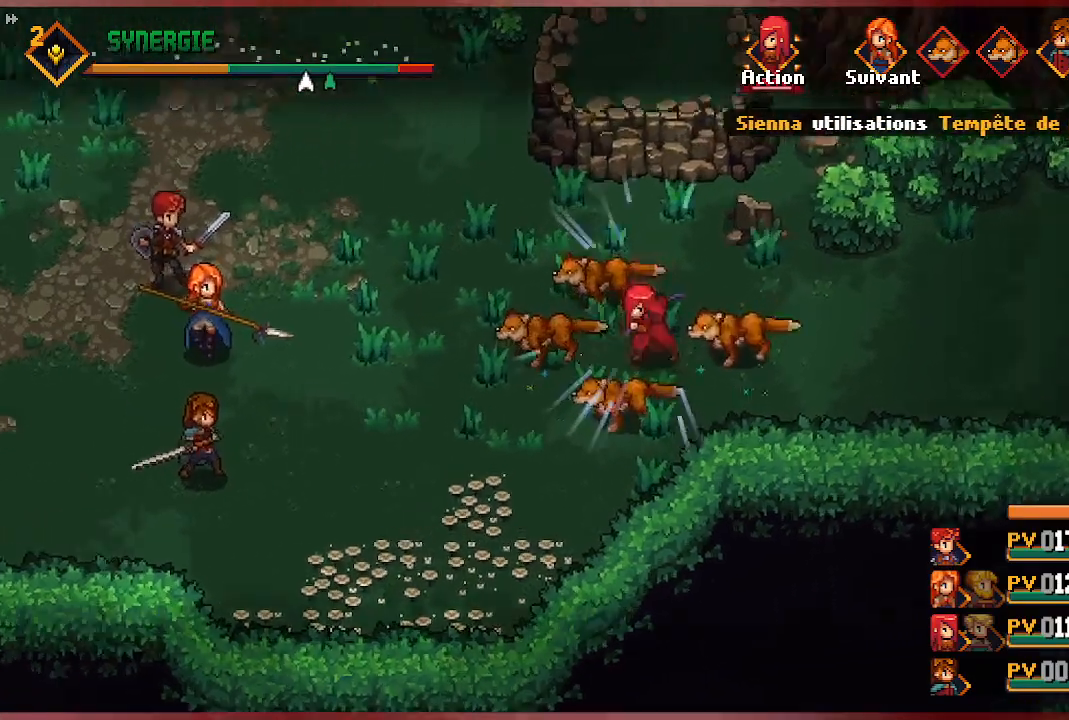
{"buttons": [], "left_stick": "center", "right_stick": "center", "events": []}
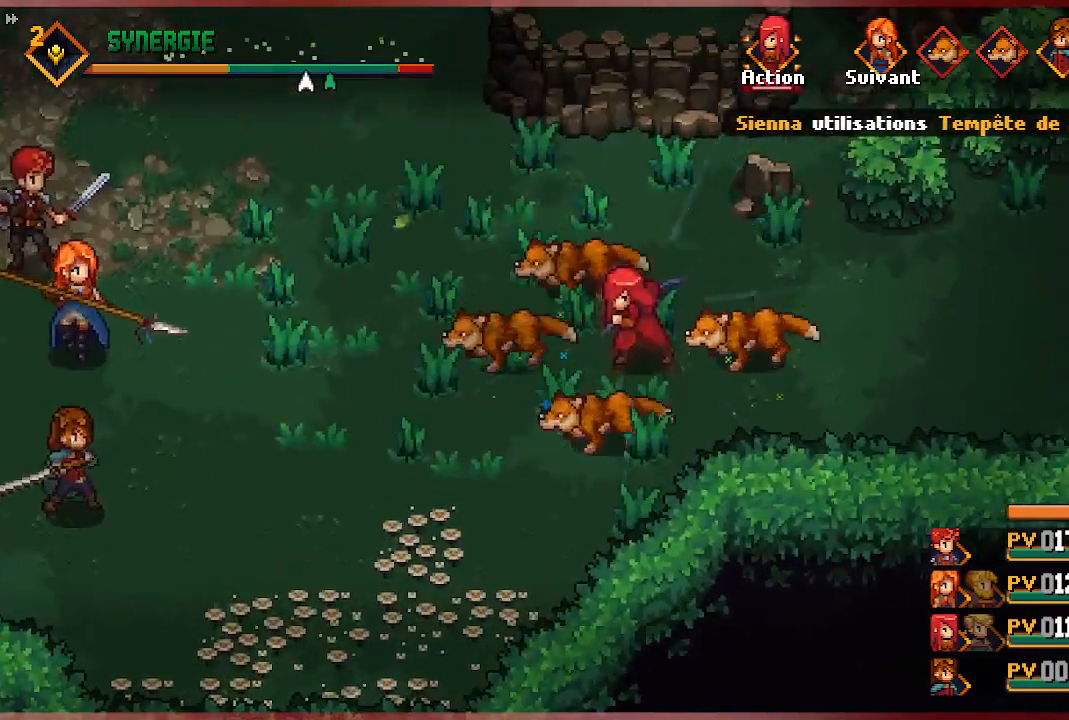
{"buttons": [], "left_stick": "center", "right_stick": "center"}
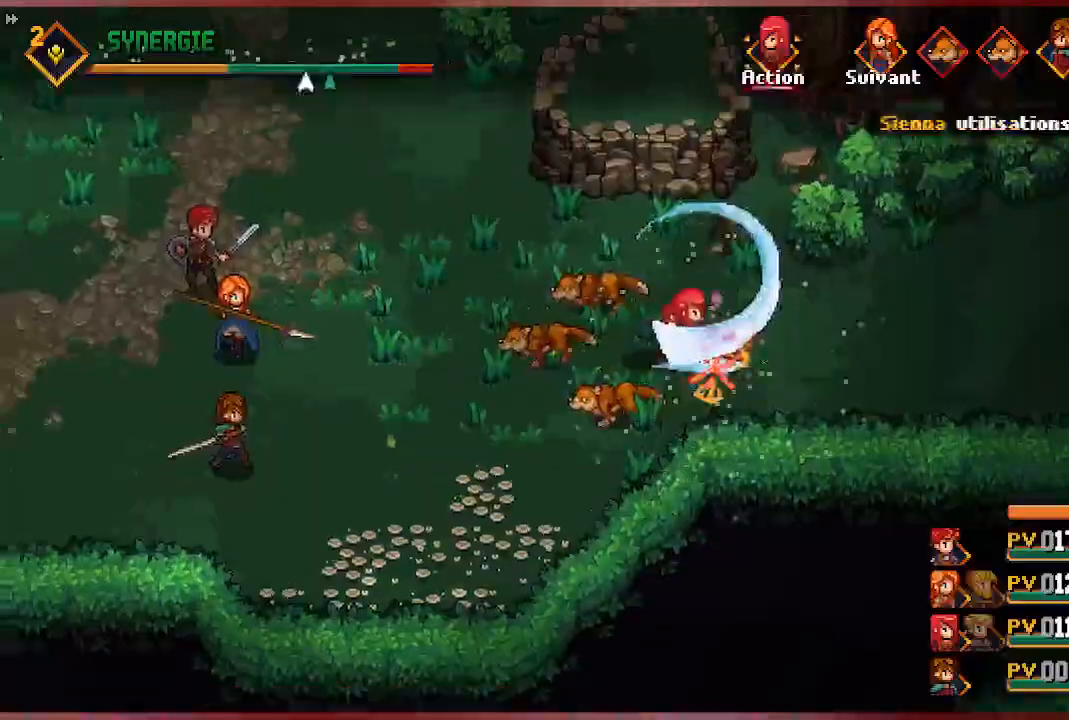
{"buttons": ["DPAD_LEFT"], "left_stick": "center", "right_stick": "center"}
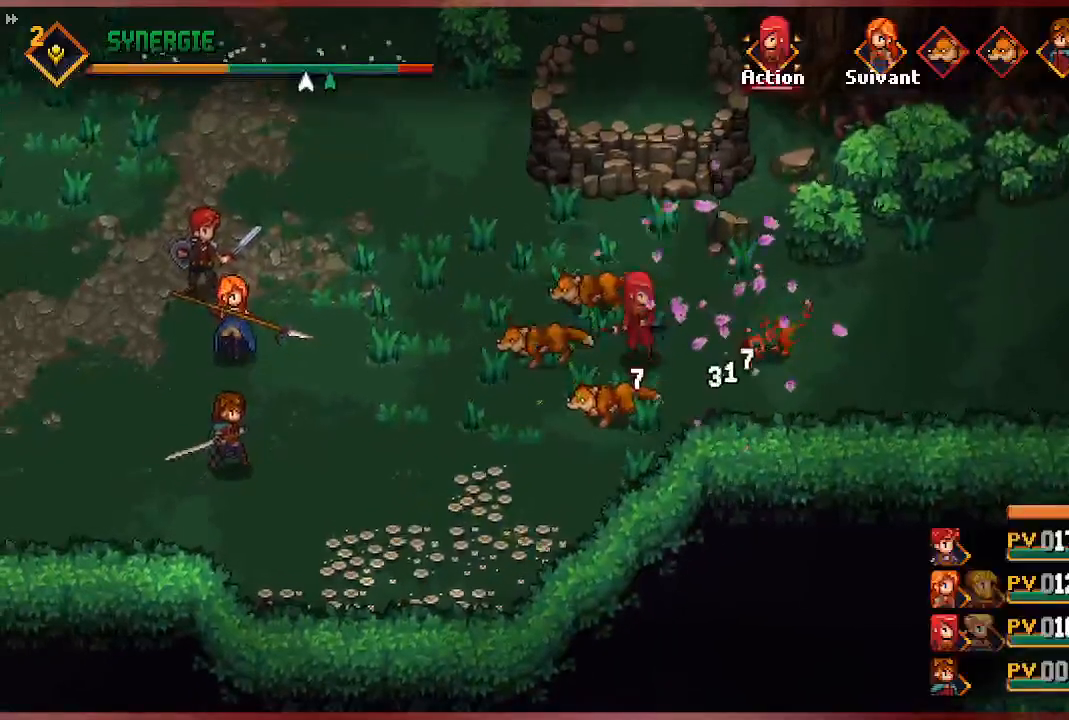
{"buttons": [], "left_stick": "center", "right_stick": "center", "events": [[17, "DPAD_LEFT", "up"]]}
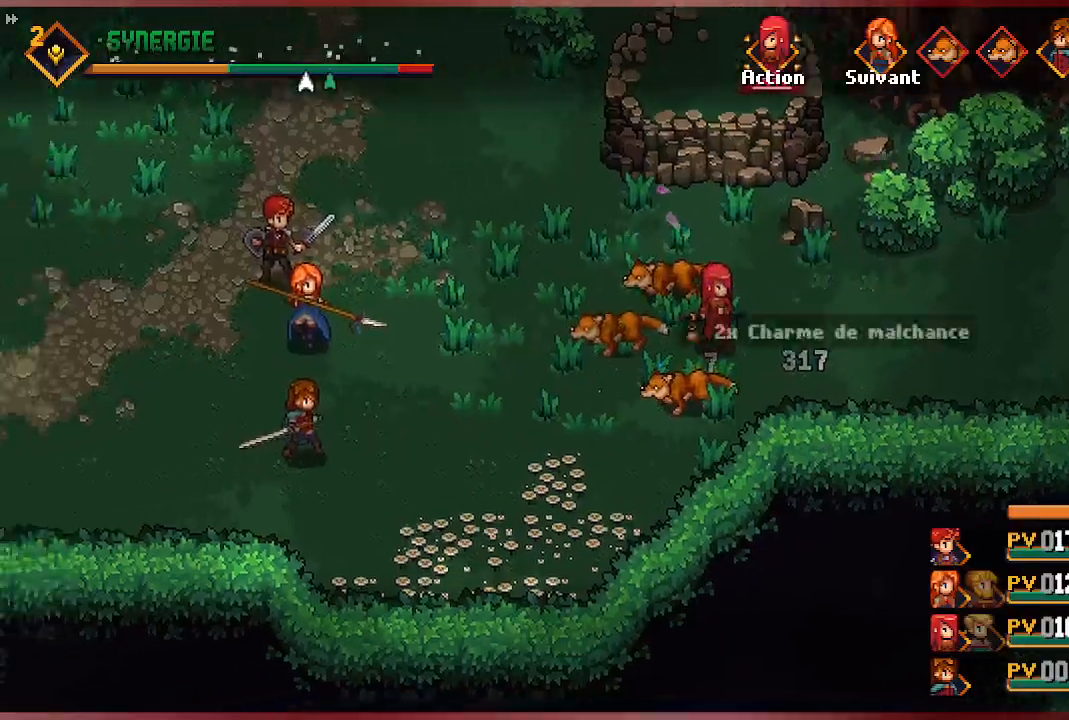
{"buttons": [], "left_stick": "center", "right_stick": "center", "events": []}
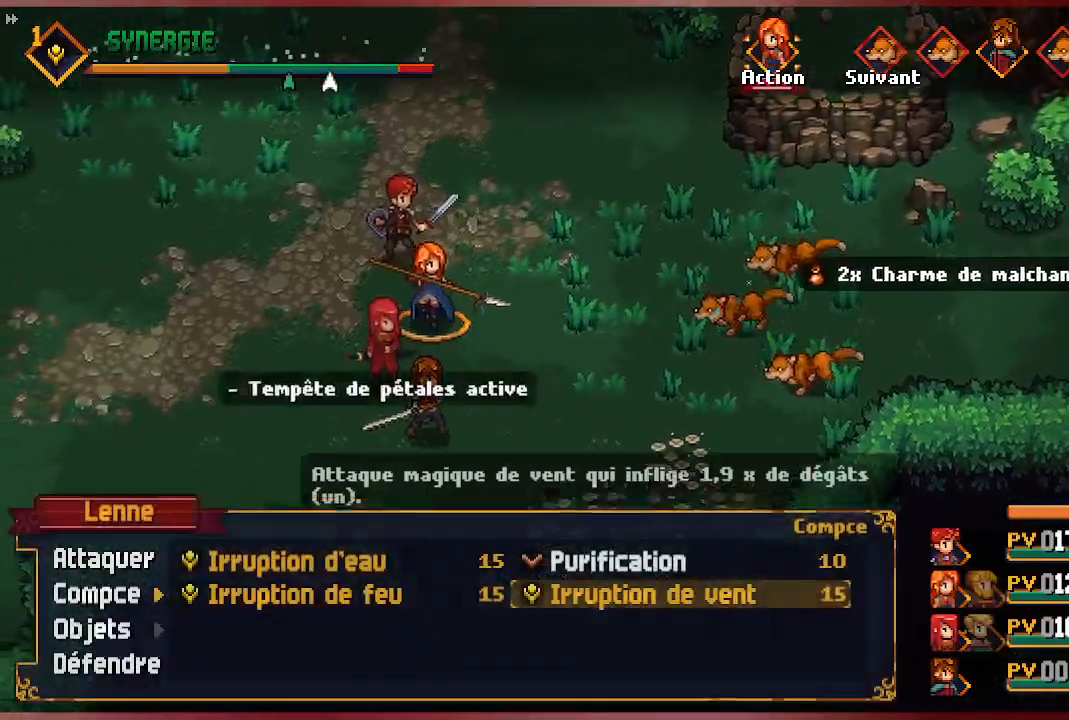
{"buttons": [], "left_stick": "center", "right_stick": "center", "events": []}
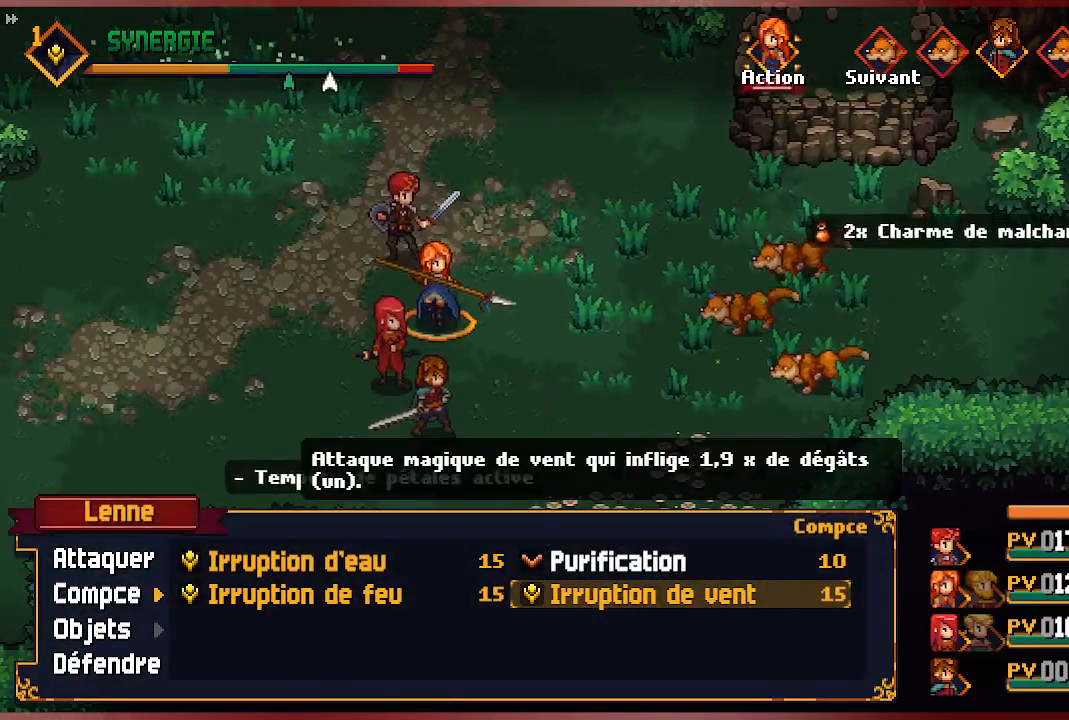
{"buttons": [], "left_stick": "center", "right_stick": "center", "events": []}
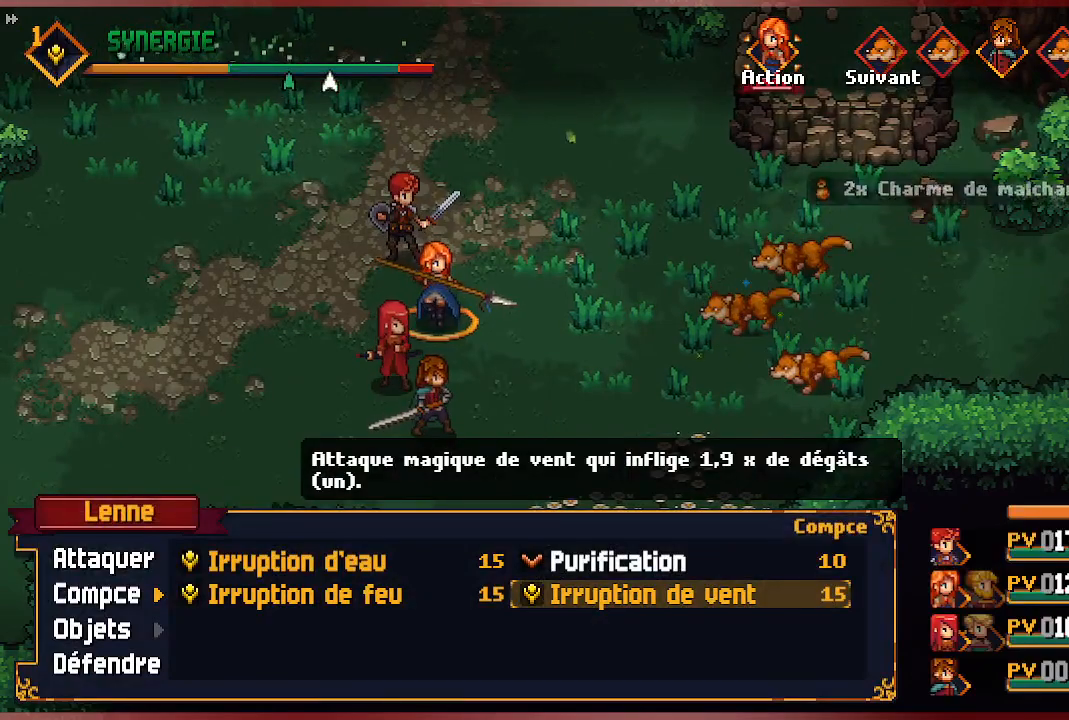
{"buttons": [], "left_stick": "center", "right_stick": "center", "events": []}
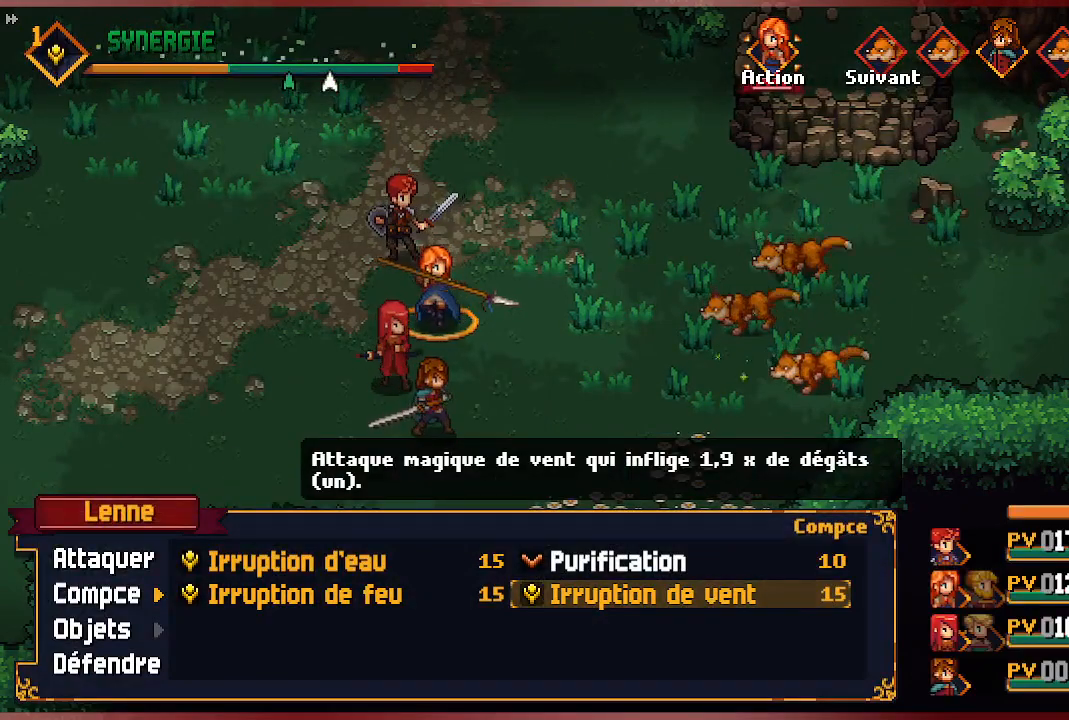
{"buttons": [], "left_stick": "center", "right_stick": "center", "events": []}
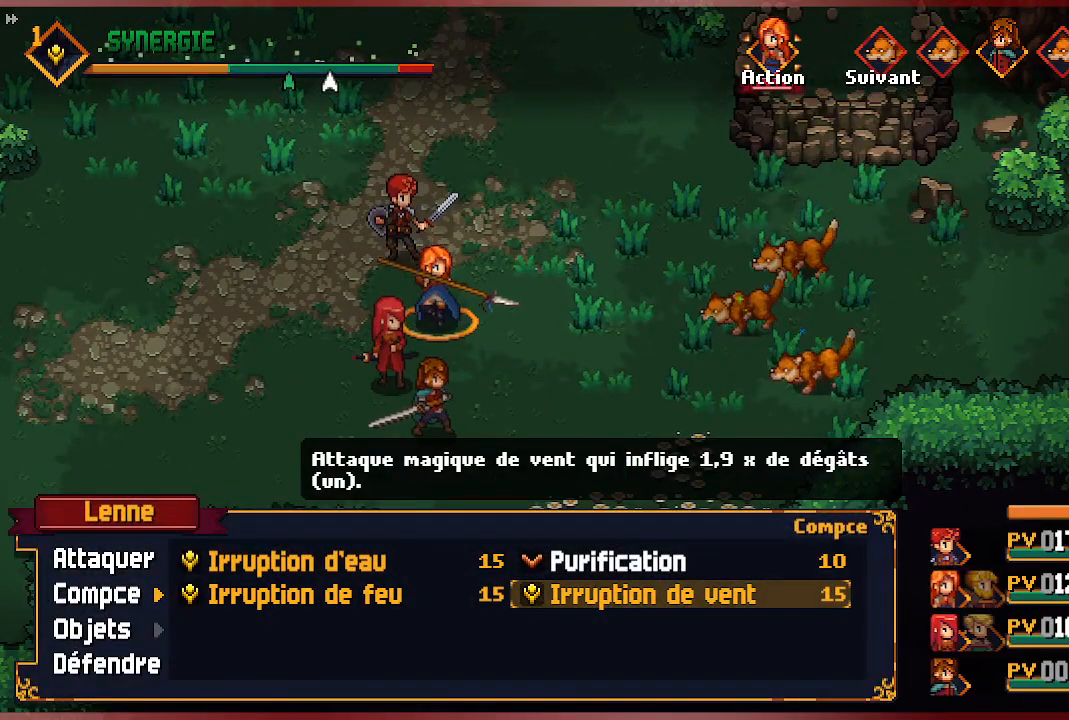
{"buttons": ["DPAD_RIGHT"], "left_stick": "center", "right_stick": "center", "events": [[450, "DPAD_RIGHT", "down"]]}